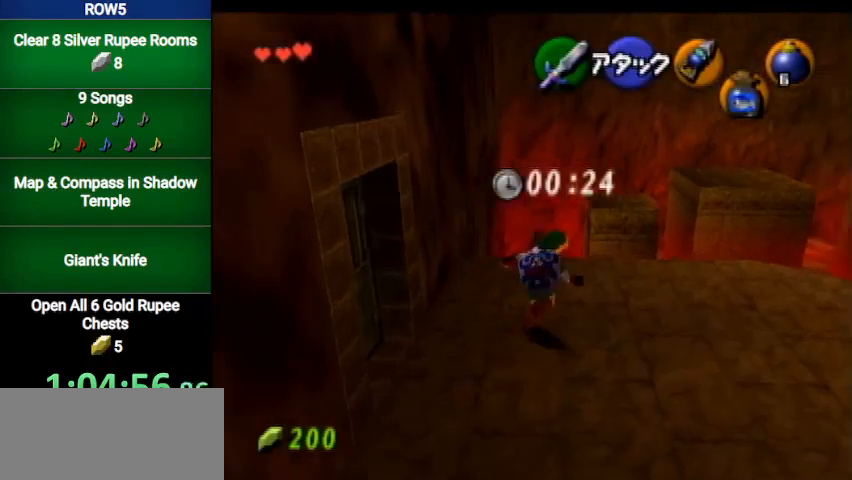
Gameplay with a controller (Nintendo layout); each line is a JSON object with the inputs held at the frame after it. "events" lists button and stick changes between this image and that frame as [ms after this image, input, new state], when the widget could be followed in between. Not read: L3 R3.
{"buttons": [], "left_stick": "up", "right_stick": "center", "events": [[133, "left_stick", "up"], [267, "A", "down"], [467, "A", "up"]]}
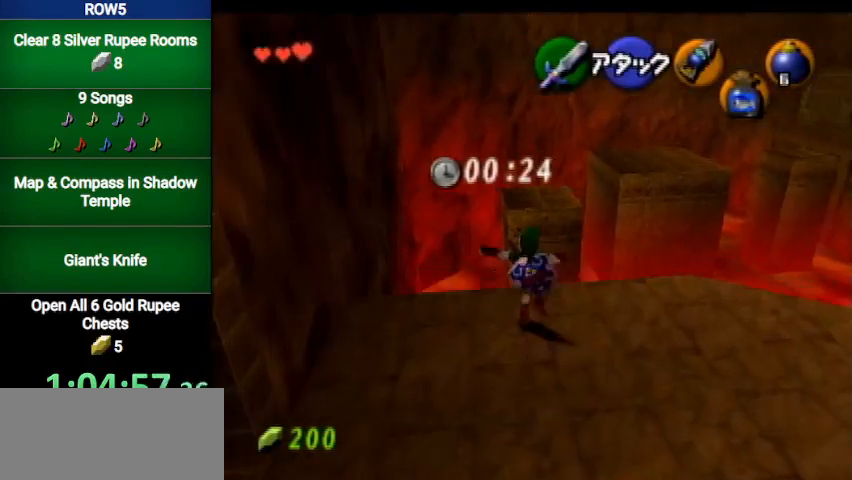
{"buttons": [], "left_stick": "up", "right_stick": "center", "events": [[101, "left_stick", "up-right"], [434, "left_stick", "up"]]}
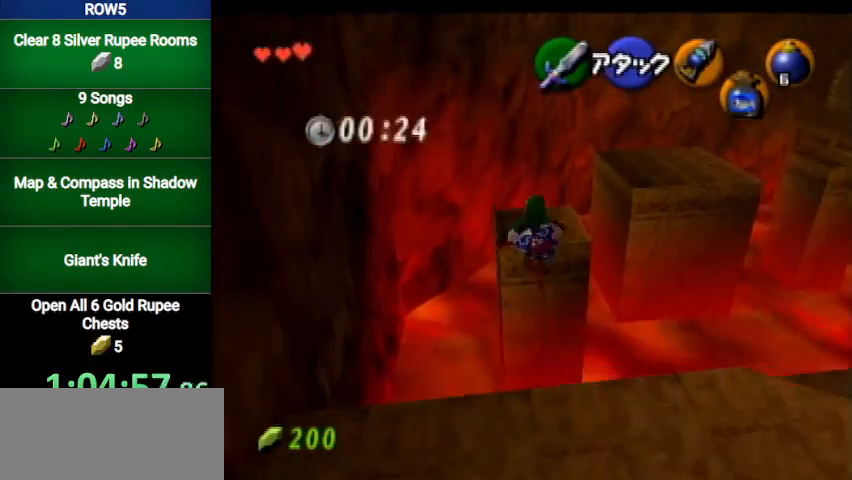
{"buttons": [], "left_stick": "up", "right_stick": "center", "events": [[100, "B", "down"], [267, "B", "up"]]}
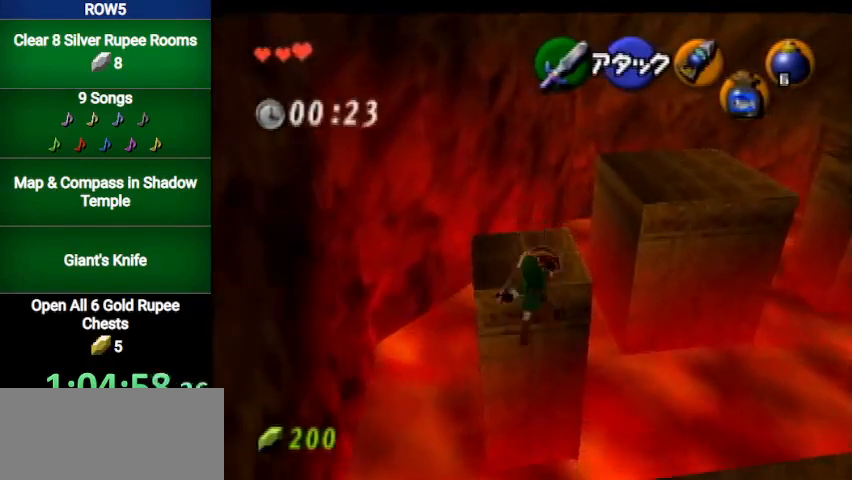
{"buttons": [], "left_stick": "up-right", "right_stick": "center", "events": [[368, "left_stick", "up-right"]]}
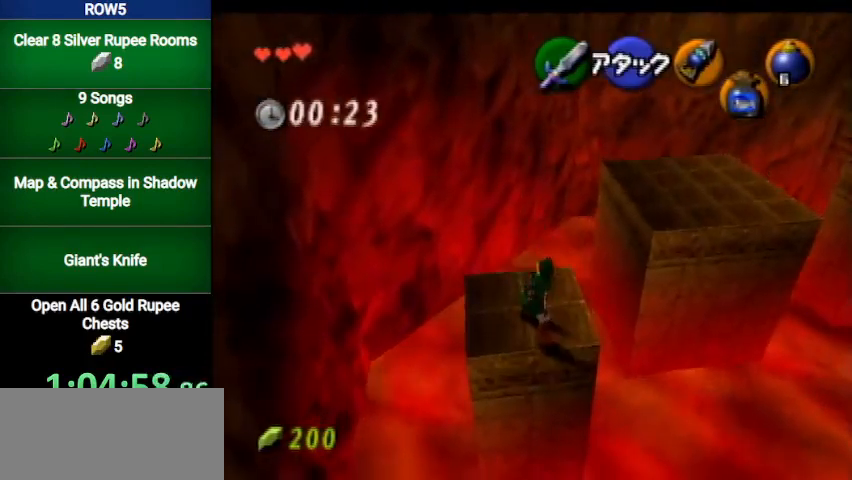
{"buttons": [], "left_stick": "up-right", "right_stick": "center", "events": [[100, "A", "down"], [367, "A", "up"]]}
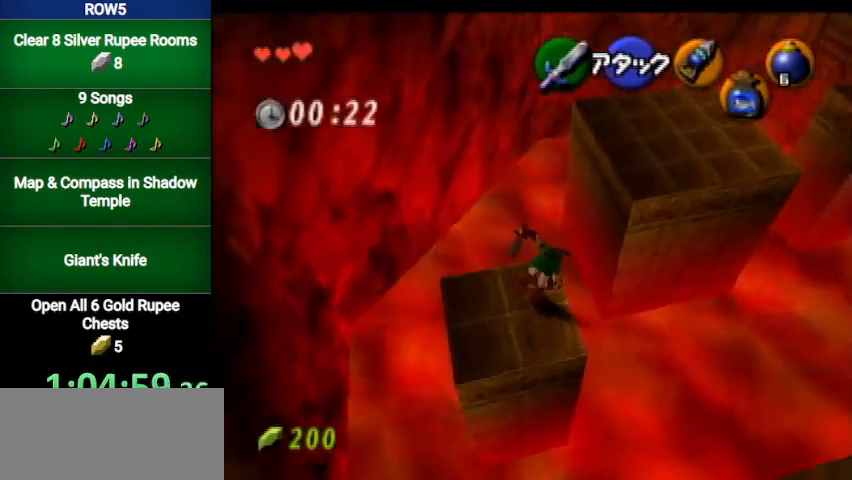
{"buttons": [], "left_stick": "up-right", "right_stick": "center", "events": []}
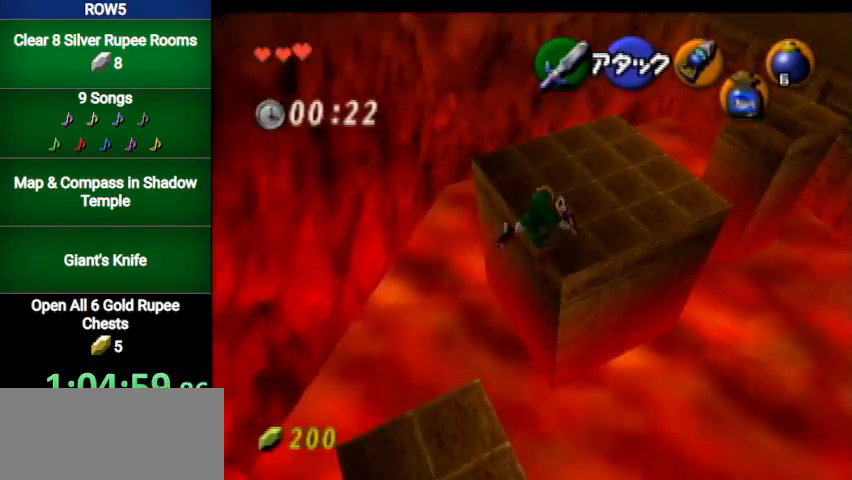
{"buttons": [], "left_stick": "up-right", "right_stick": "center", "events": []}
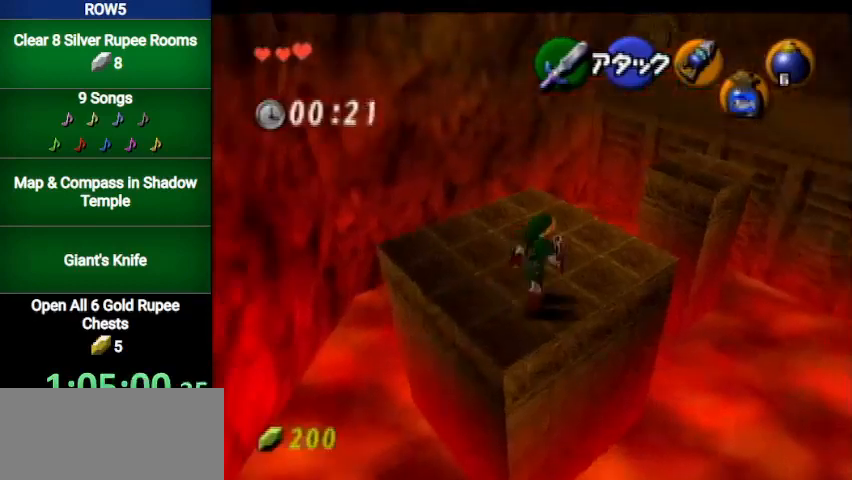
{"buttons": [], "left_stick": "up", "right_stick": "center", "events": [[301, "left_stick", "up"]]}
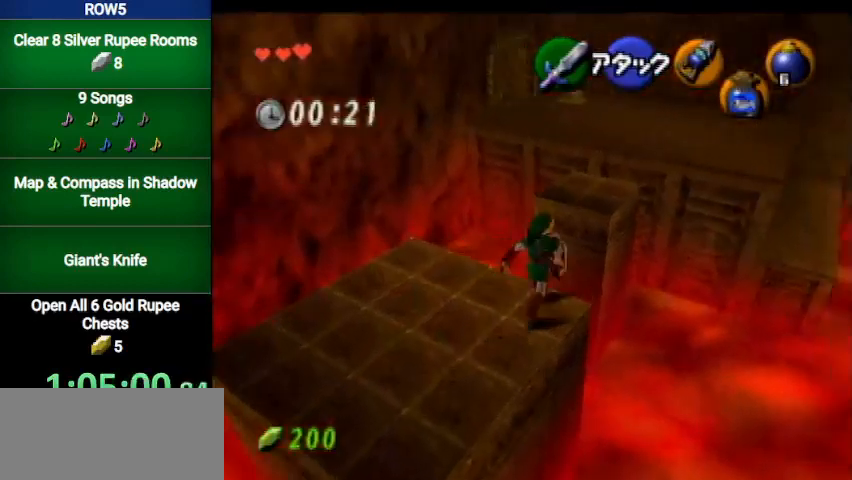
{"buttons": [], "left_stick": "up-right", "right_stick": "center", "events": [[267, "left_stick", "up-right"]]}
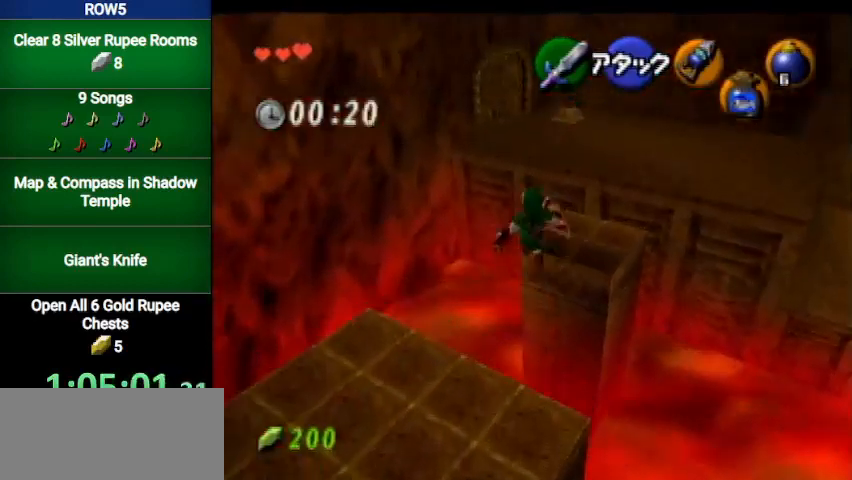
{"buttons": [], "left_stick": "up", "right_stick": "center", "events": [[434, "left_stick", "up"]]}
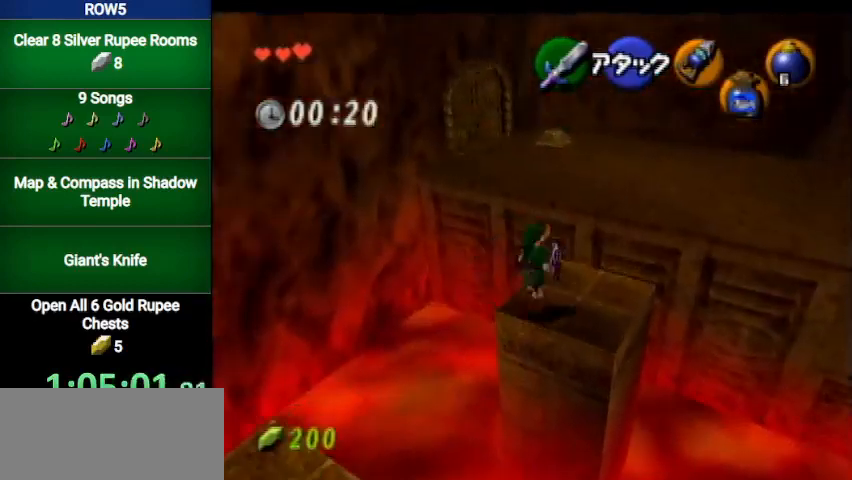
{"buttons": [], "left_stick": "up", "right_stick": "center", "events": [[100, "A", "down"], [300, "A", "up"]]}
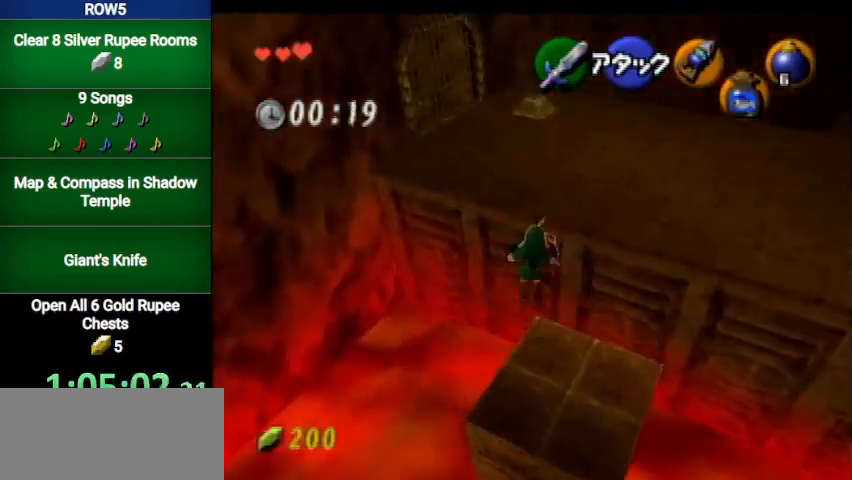
{"buttons": [], "left_stick": "up", "right_stick": "center", "events": []}
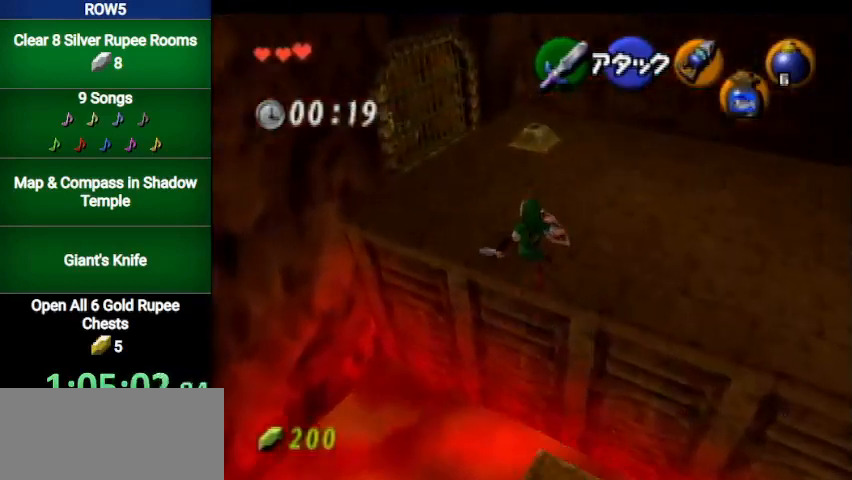
{"buttons": ["A"], "left_stick": "up", "right_stick": "center", "events": [[433, "A", "down"]]}
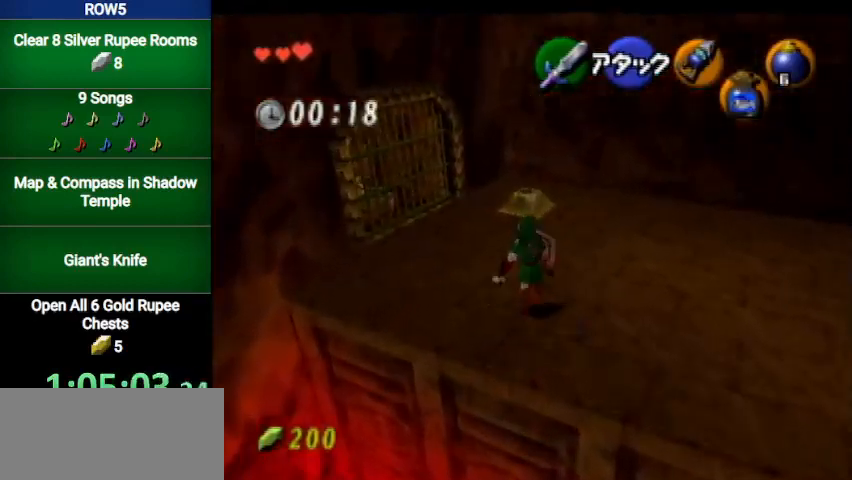
{"buttons": [], "left_stick": "up", "right_stick": "center", "events": [[67, "A", "up"]]}
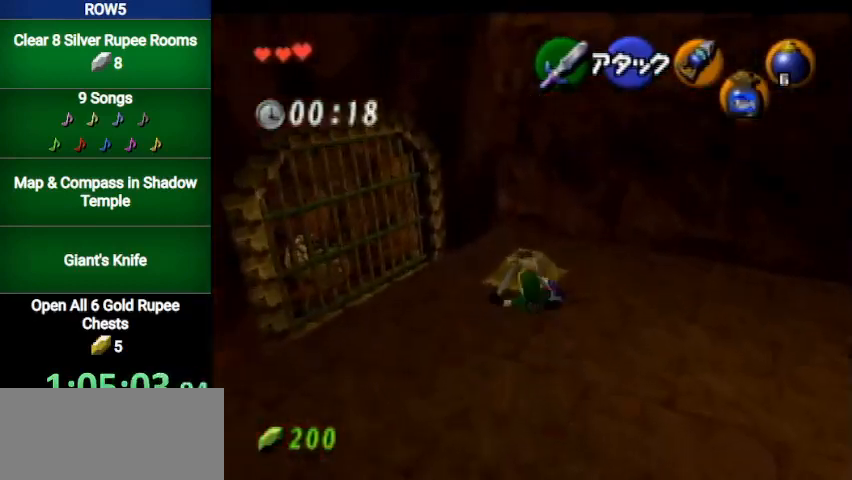
{"buttons": [], "left_stick": "center", "right_stick": "center", "events": [[133, "left_stick", "center"]]}
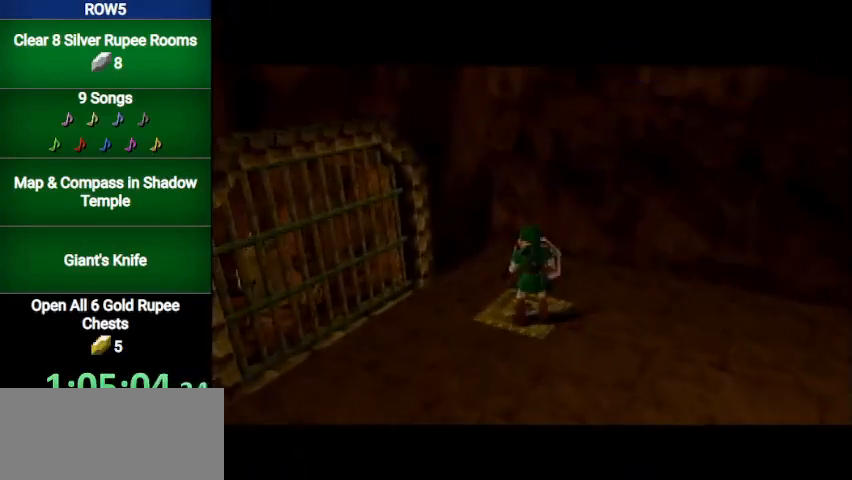
{"buttons": [], "left_stick": "center", "right_stick": "center", "events": []}
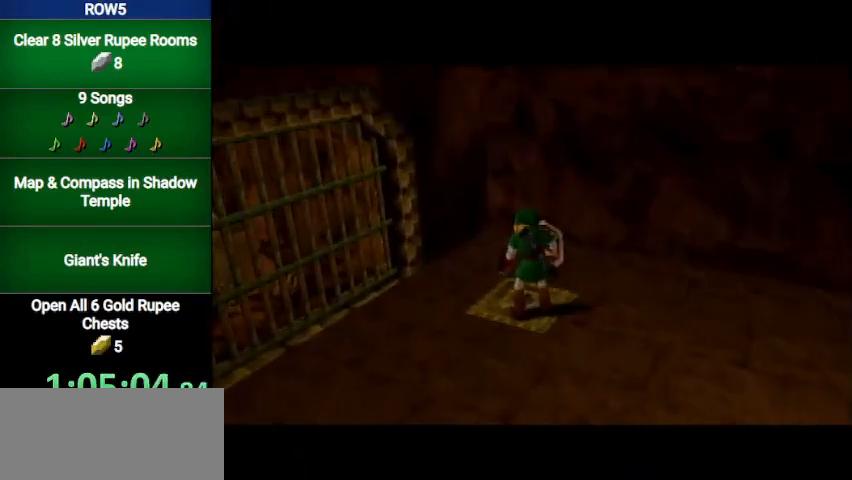
{"buttons": [], "left_stick": "up", "right_stick": "center", "events": [[133, "left_stick", "up"]]}
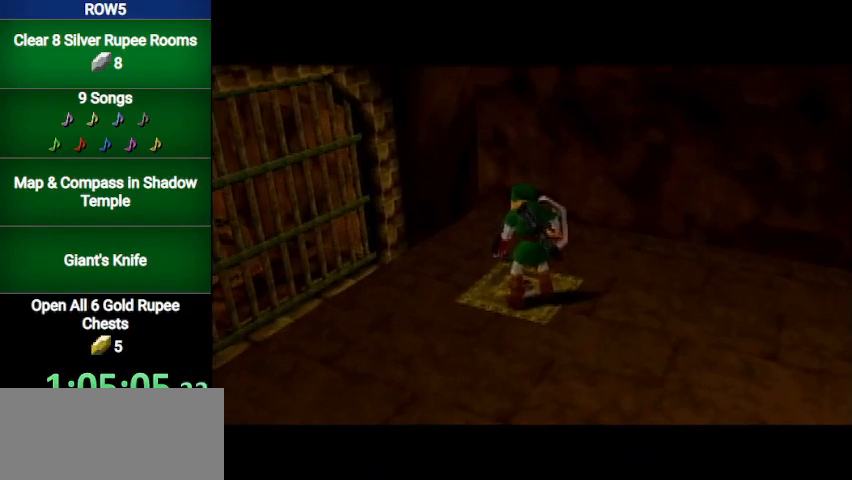
{"buttons": [], "left_stick": "up", "right_stick": "center", "events": []}
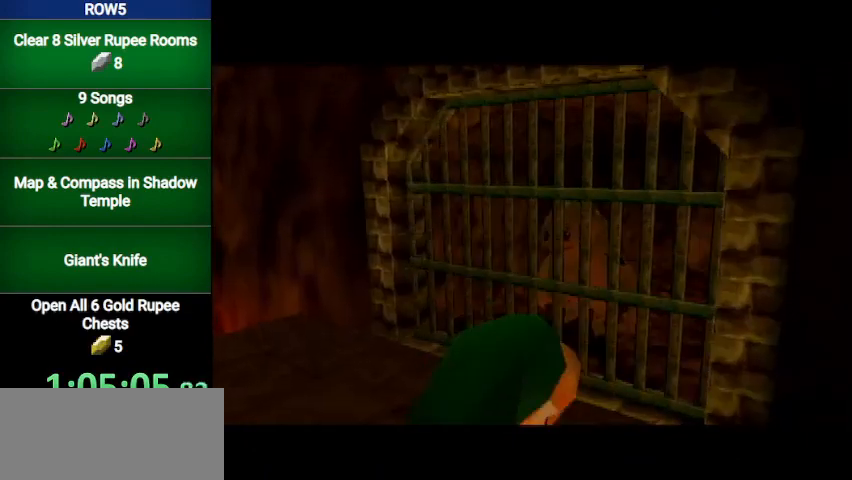
{"buttons": [], "left_stick": "up", "right_stick": "center", "events": []}
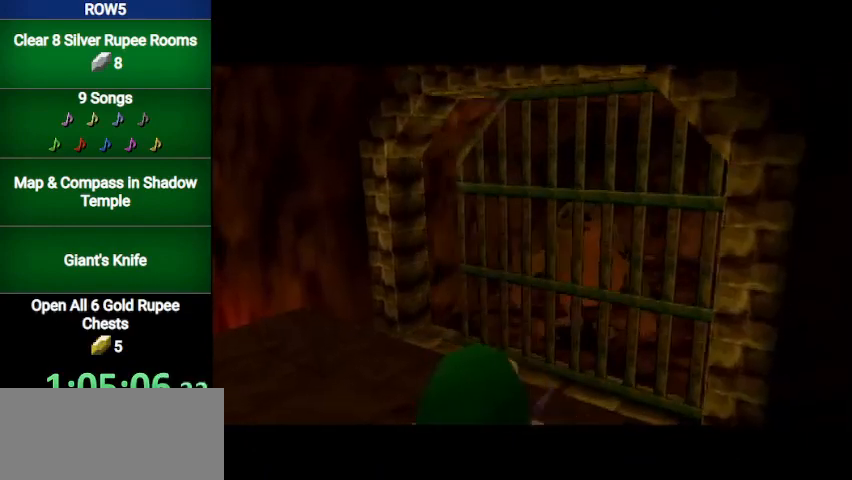
{"buttons": [], "left_stick": "up", "right_stick": "center", "events": []}
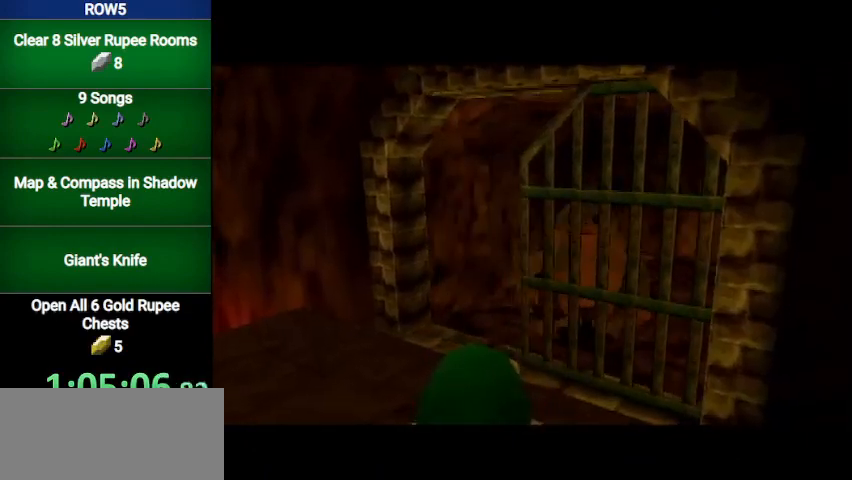
{"buttons": [], "left_stick": "up", "right_stick": "center", "events": []}
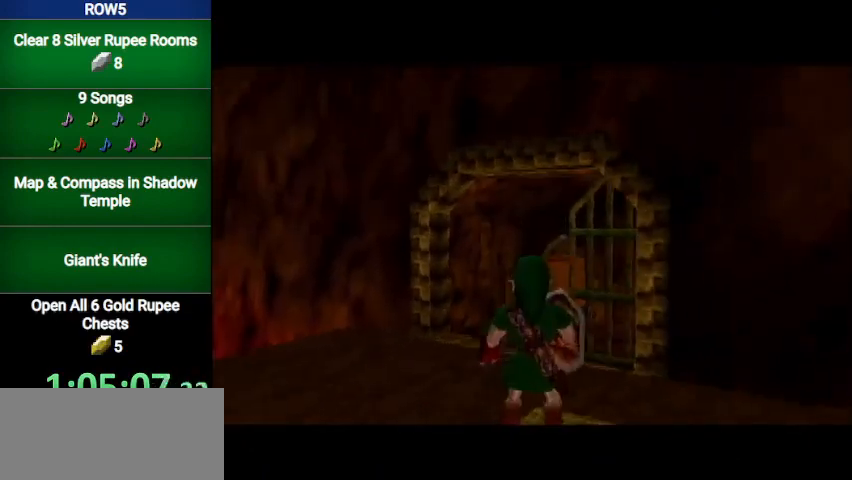
{"buttons": ["A"], "left_stick": "up", "right_stick": "center", "events": [[367, "A", "down"]]}
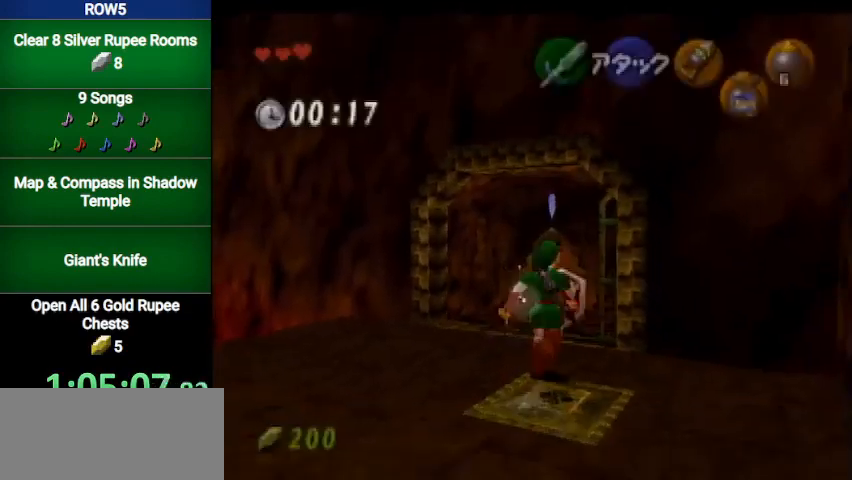
{"buttons": [], "left_stick": "up", "right_stick": "center", "events": [[100, "A", "up"]]}
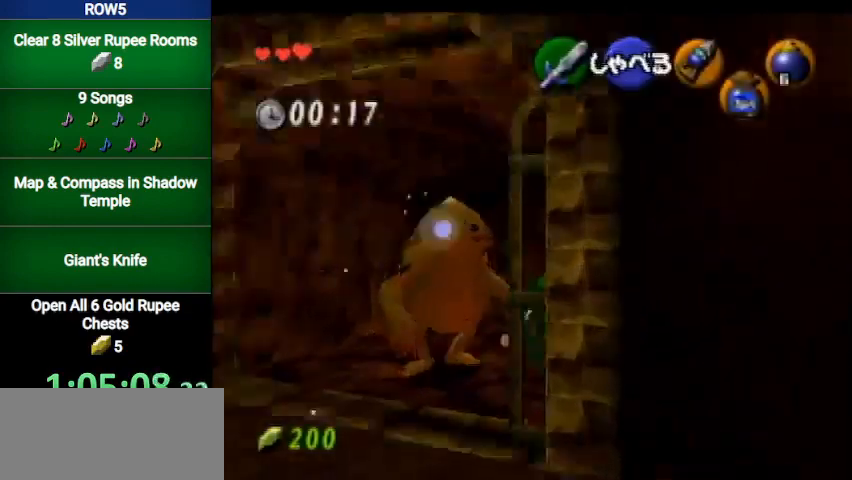
{"buttons": [], "left_stick": "up-left", "right_stick": "center", "events": [[401, "left_stick", "up-left"]]}
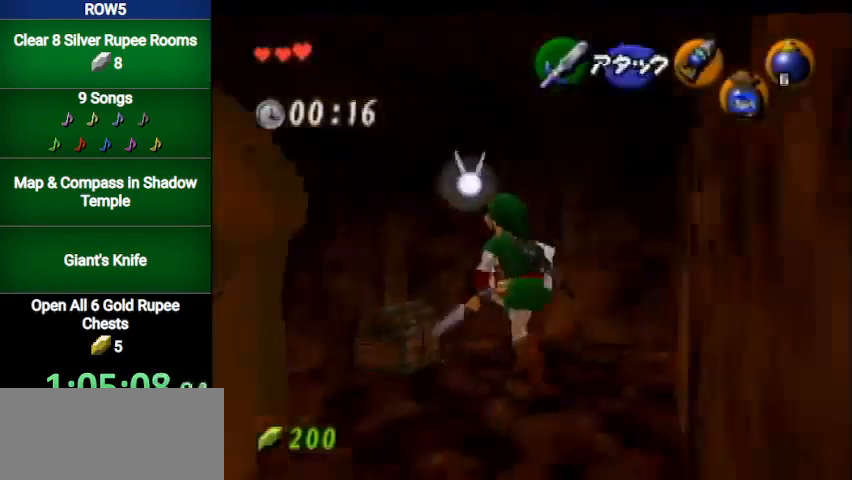
{"buttons": ["A"], "left_stick": "center", "right_stick": "center", "events": [[33, "A", "down"], [100, "A", "up"], [100, "left_stick", "center"], [200, "A", "down"], [267, "A", "up"], [467, "A", "down"]]}
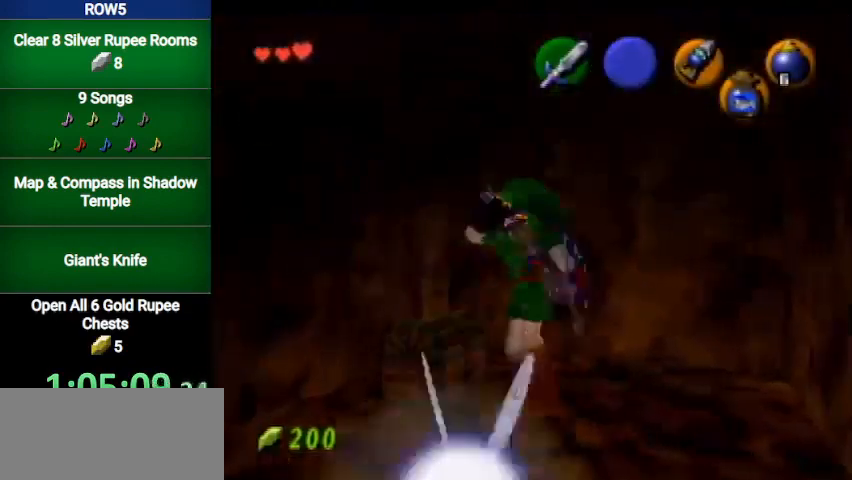
{"buttons": ["A", "B"], "left_stick": "center", "right_stick": "center", "events": [[67, "A", "up"], [134, "A", "down"], [167, "A", "up"], [200, "B", "down"], [234, "A", "down"], [267, "B", "up"], [334, "A", "up"], [367, "A", "down"], [367, "B", "down"], [400, "A", "up"], [400, "B", "up"], [467, "B", "down"], [501, "A", "down"]]}
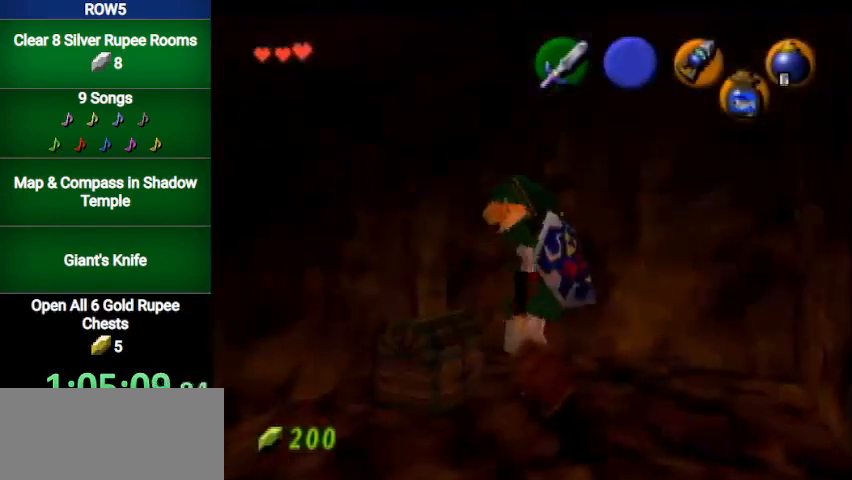
{"buttons": [], "left_stick": "center", "right_stick": "center", "events": [[33, "A", "up"], [33, "B", "up"], [133, "A", "down"], [133, "B", "down"], [166, "B", "up"], [200, "A", "up"], [267, "B", "down"], [300, "A", "down"], [333, "A", "up"], [333, "B", "up"], [400, "A", "down"], [400, "B", "down"], [433, "A", "up"], [433, "B", "up"]]}
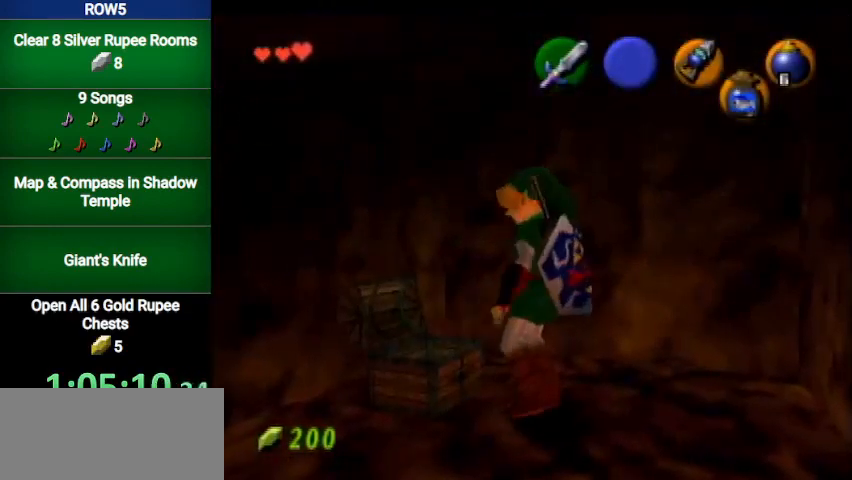
{"buttons": ["B"], "left_stick": "center", "right_stick": "center", "events": [[33, "A", "down"], [33, "B", "down"], [100, "A", "up"], [100, "B", "up"], [167, "A", "down"], [200, "B", "down"], [234, "A", "up"], [267, "B", "up"], [300, "A", "down"], [367, "A", "up"], [401, "A", "down"], [467, "A", "up"], [467, "B", "down"]]}
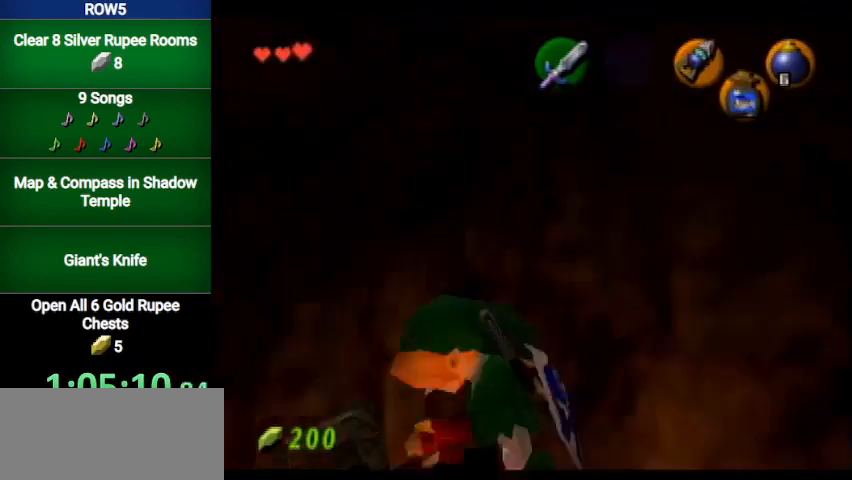
{"buttons": [], "left_stick": "center", "right_stick": "center", "events": [[33, "B", "up"], [66, "A", "down"], [100, "B", "down"], [133, "A", "up"], [166, "B", "up"], [200, "A", "down"], [267, "B", "down"], [300, "A", "up"], [333, "B", "up"]]}
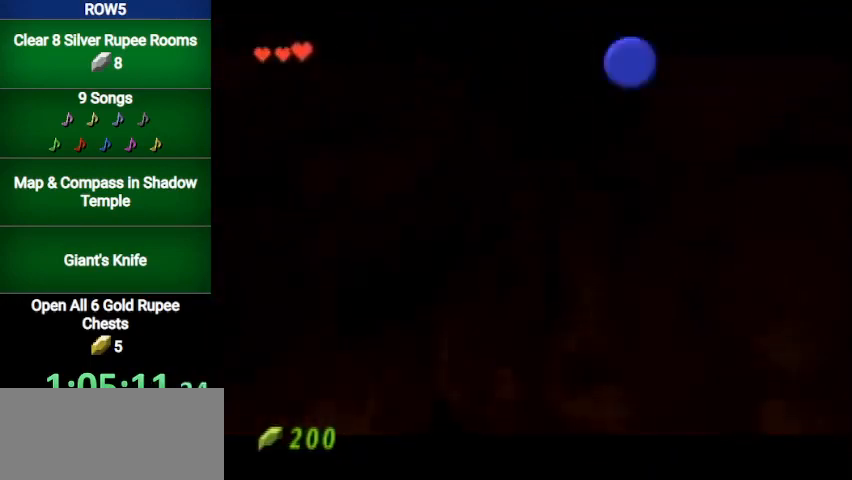
{"buttons": [], "left_stick": "center", "right_stick": "center", "events": []}